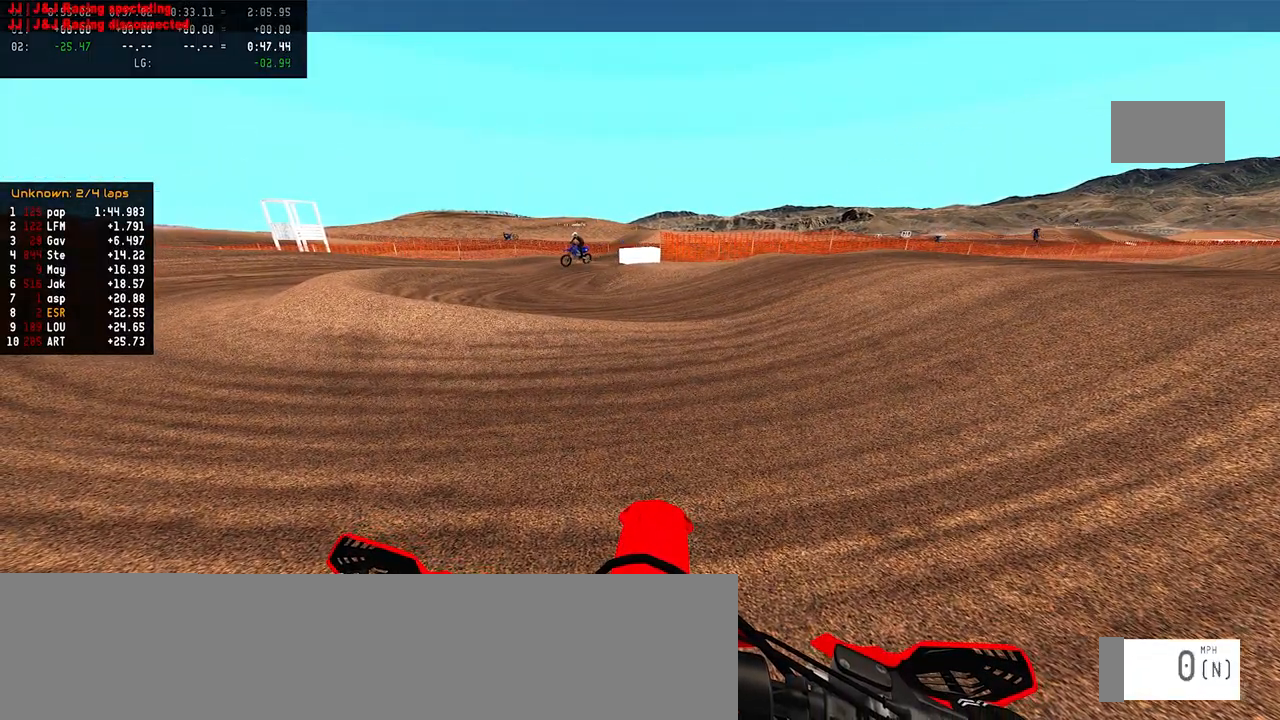
Gameplay with a controller (PlayStation layout); each line is a JSON object with the inputs held at the frame after it (dt_ms = milliseconds from this image to that frame). "events" lists button and stick changes between this image and that frame as [ms after this image, input, new state], when the widget could be followed in between.
{"dt_ms": 500, "buttons": ["SELECT"], "left_stick": "center", "right_stick": "center", "events": []}
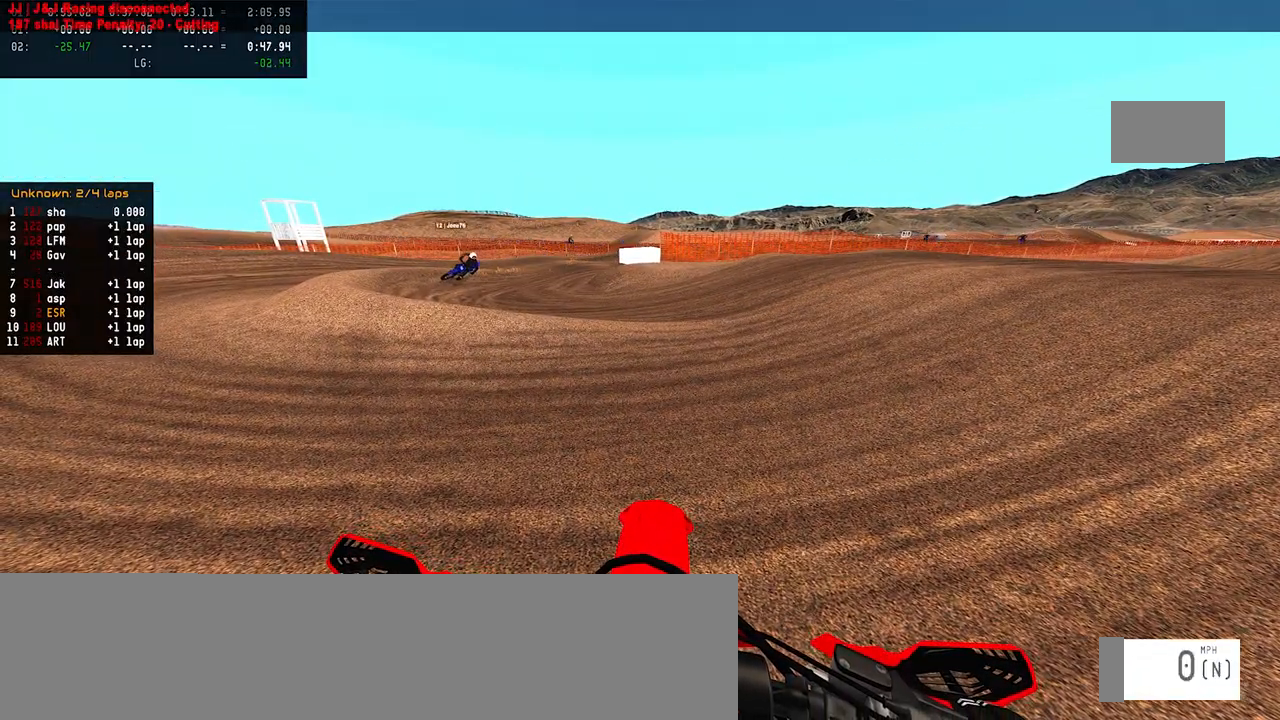
{"dt_ms": 500, "buttons": ["SELECT"], "left_stick": "center", "right_stick": "center", "events": []}
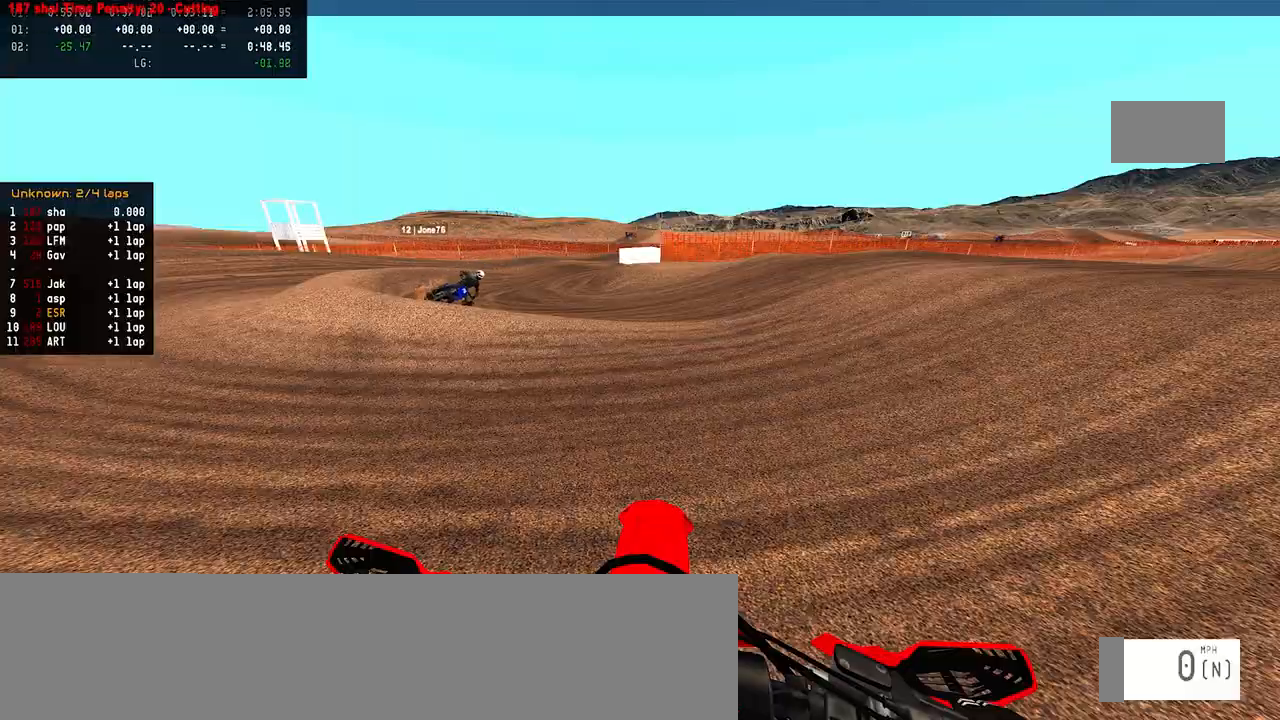
{"dt_ms": 500, "buttons": ["SELECT"], "left_stick": "center", "right_stick": "center", "events": []}
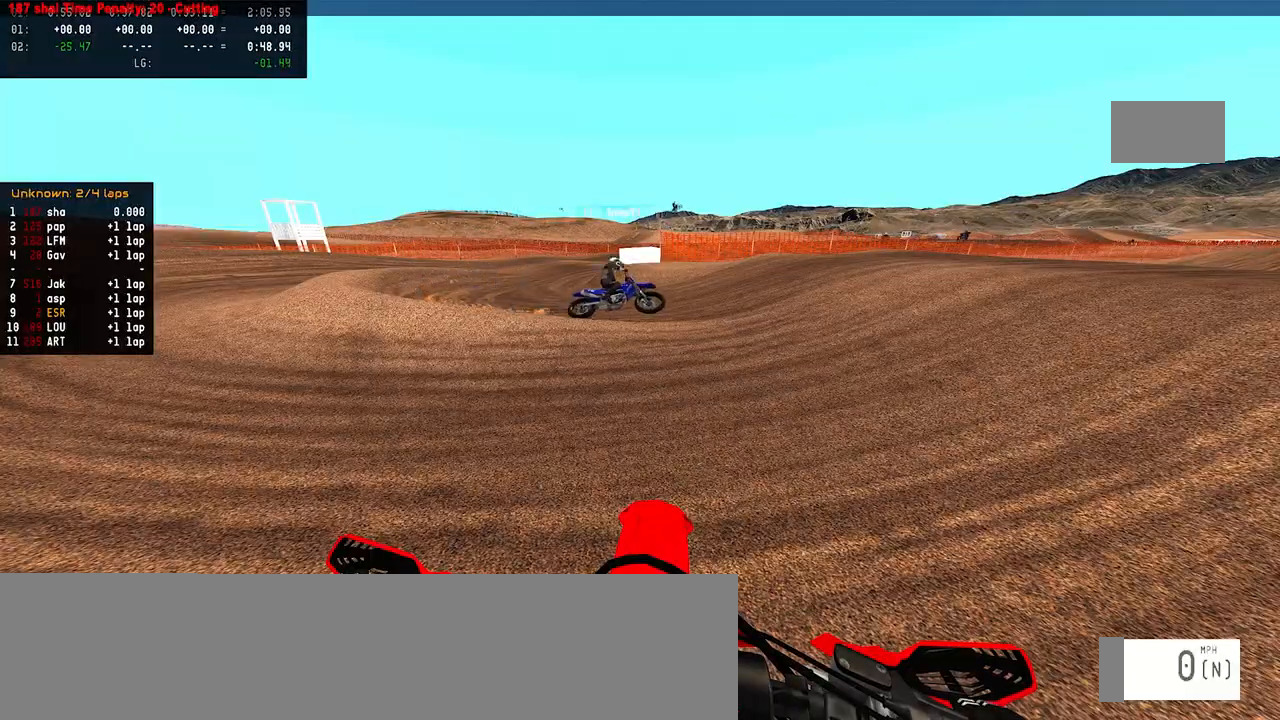
{"dt_ms": 500, "buttons": ["R2"], "left_stick": "center", "right_stick": "center", "events": [[250, "R2", "down"], [267, "SELECT", "up"], [267, "SQUARE", "down"], [333, "SQUARE", "up"]]}
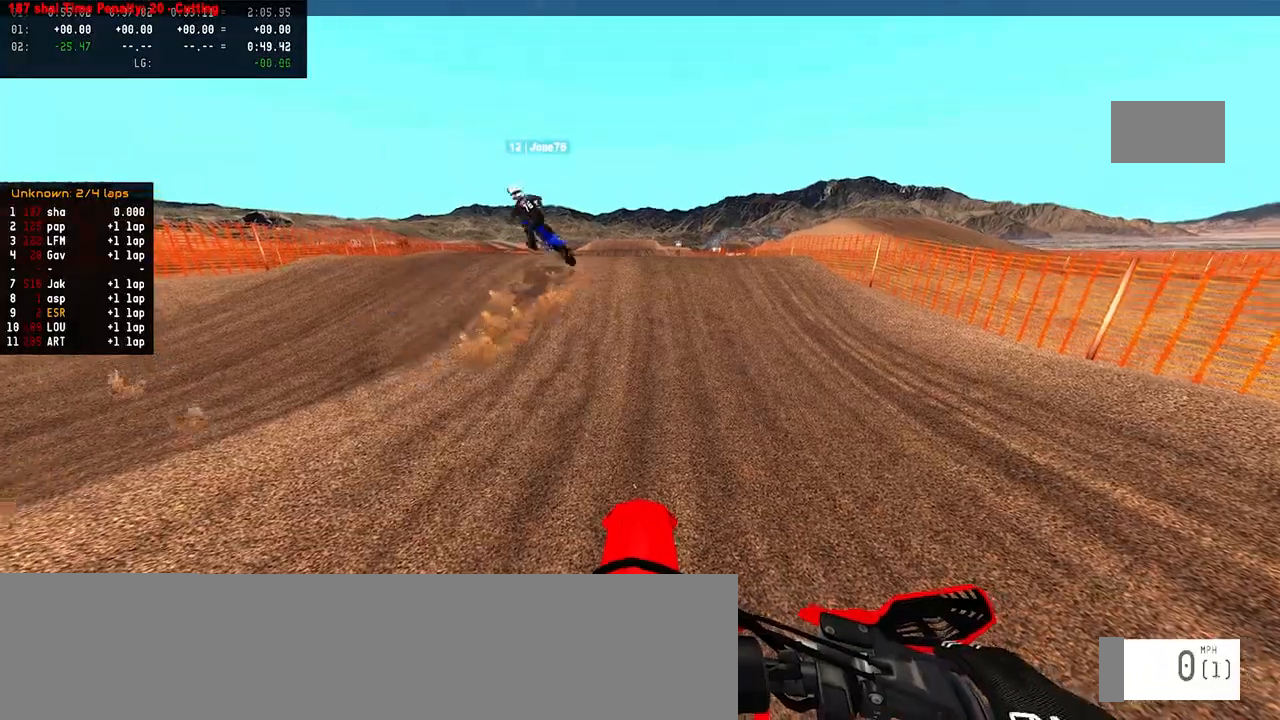
{"dt_ms": 500, "buttons": ["R2"], "left_stick": "center", "right_stick": "up", "events": [[450, "right_stick", "up"]]}
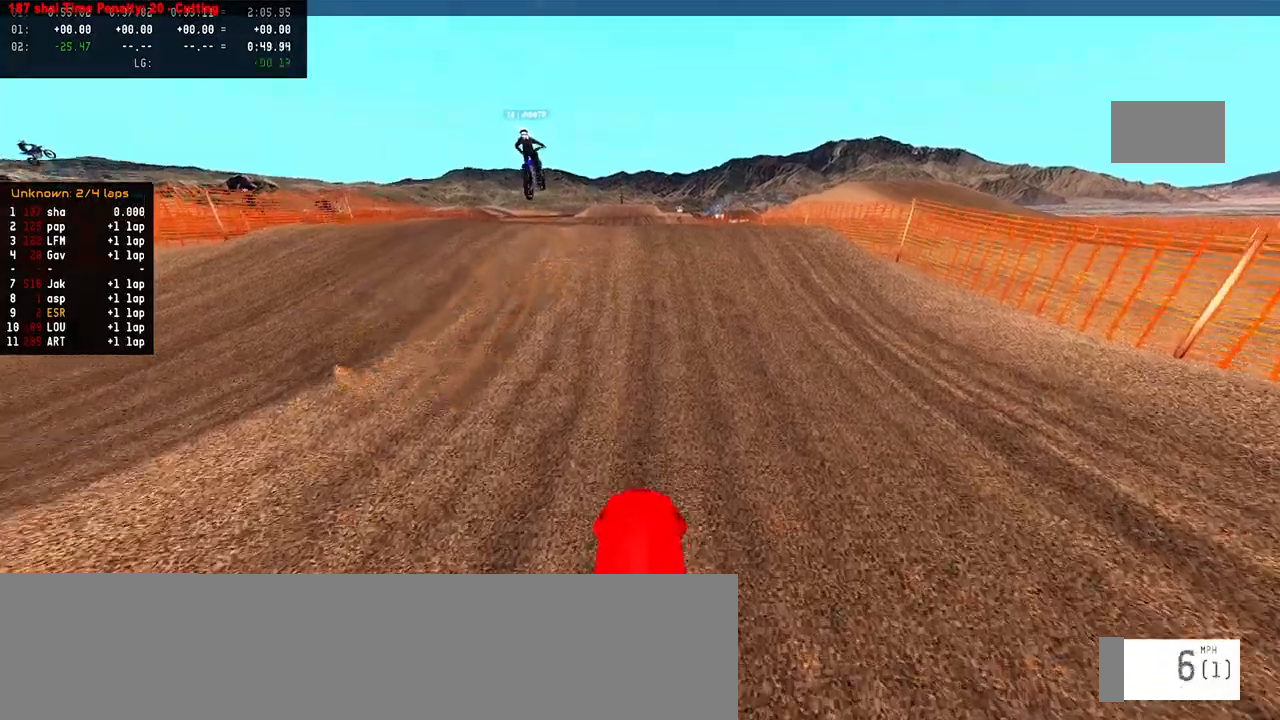
{"dt_ms": 500, "buttons": ["R2"], "left_stick": "center", "right_stick": "up", "events": [[200, "R2", "up"], [267, "L2", "down"], [283, "L1", "down"], [333, "L1", "up"], [333, "L2", "up"], [400, "R2", "down"]]}
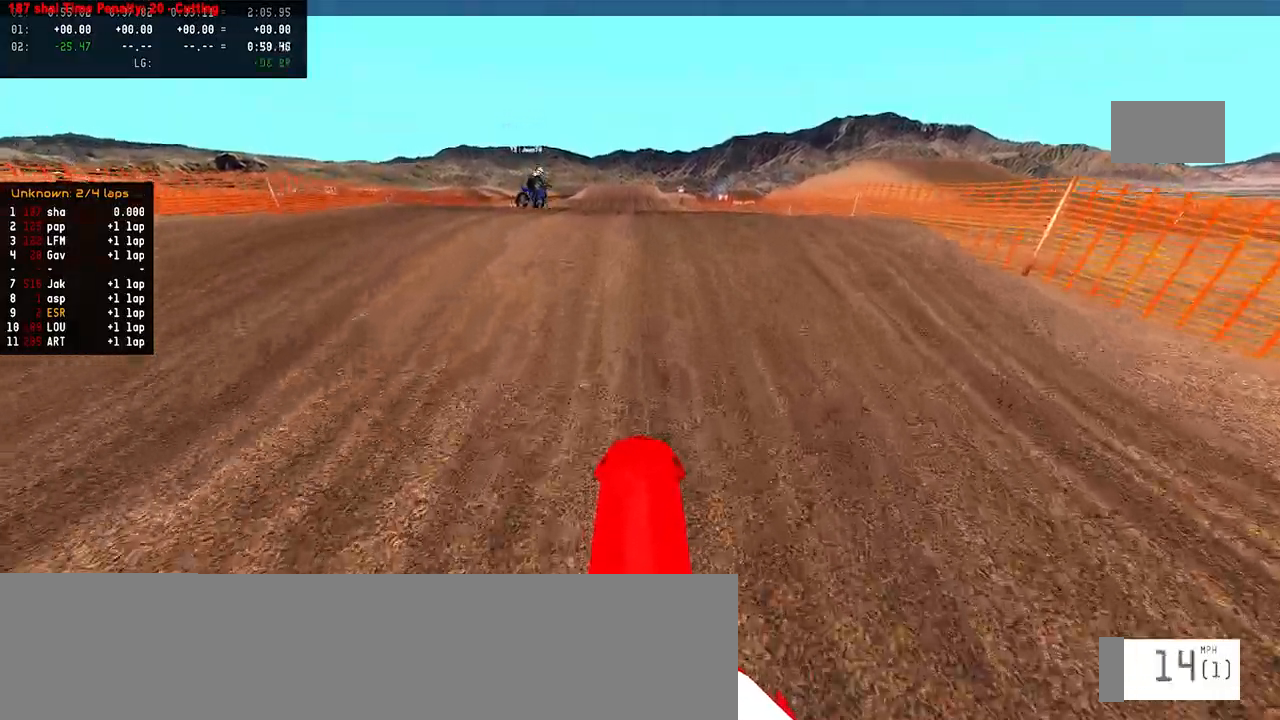
{"dt_ms": 500, "buttons": ["R2"], "left_stick": "center", "right_stick": "up", "events": []}
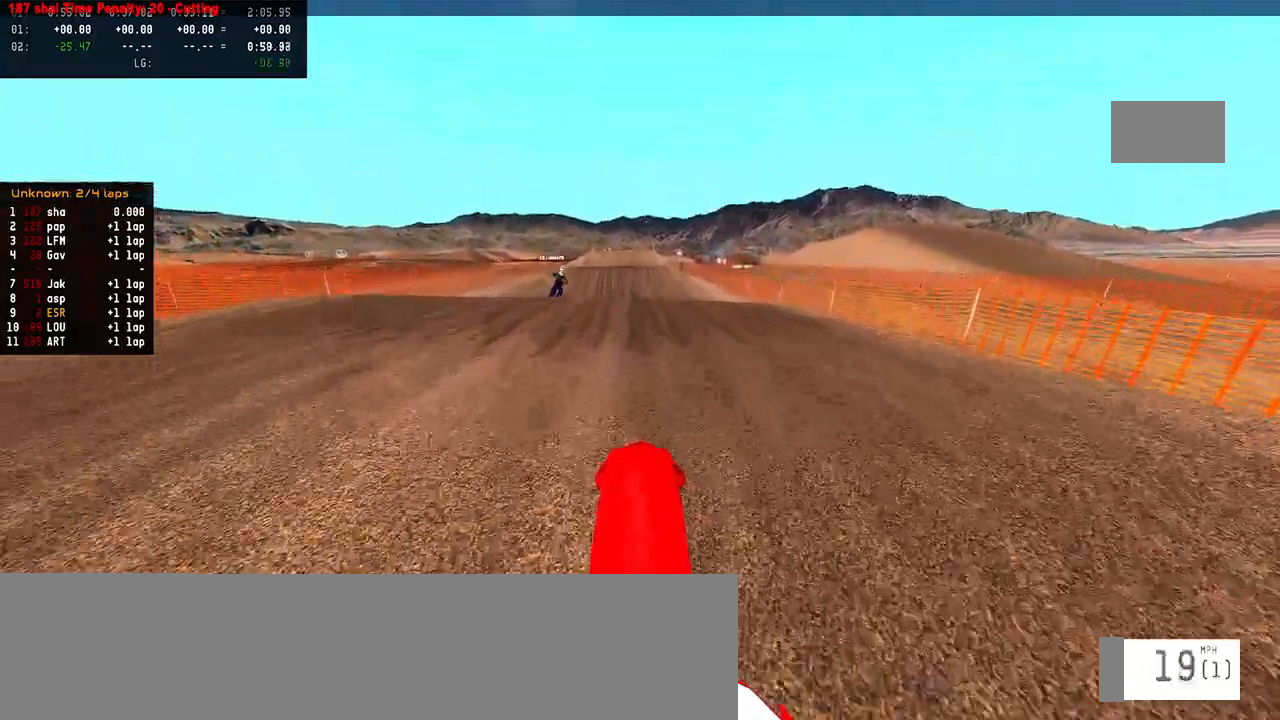
{"dt_ms": 500, "buttons": ["R2"], "left_stick": "up-left", "right_stick": "center", "events": [[83, "R2", "up"], [200, "left_stick", "up-left"], [267, "right_stick", "center"], [350, "TRIANGLE", "down"], [433, "TRIANGLE", "up"], [467, "R2", "down"]]}
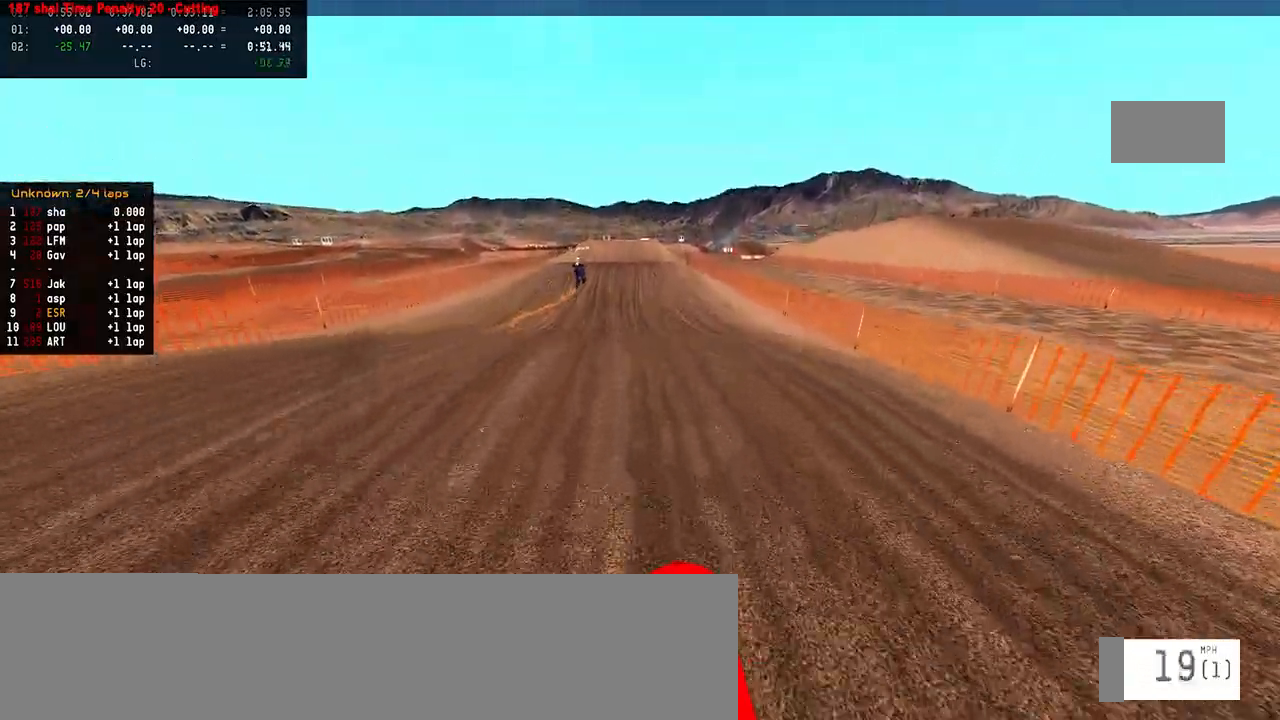
{"dt_ms": 500, "buttons": ["R2"], "left_stick": "center", "right_stick": "center", "events": [[117, "left_stick", "center"], [383, "R2", "up"], [500, "R2", "down"]]}
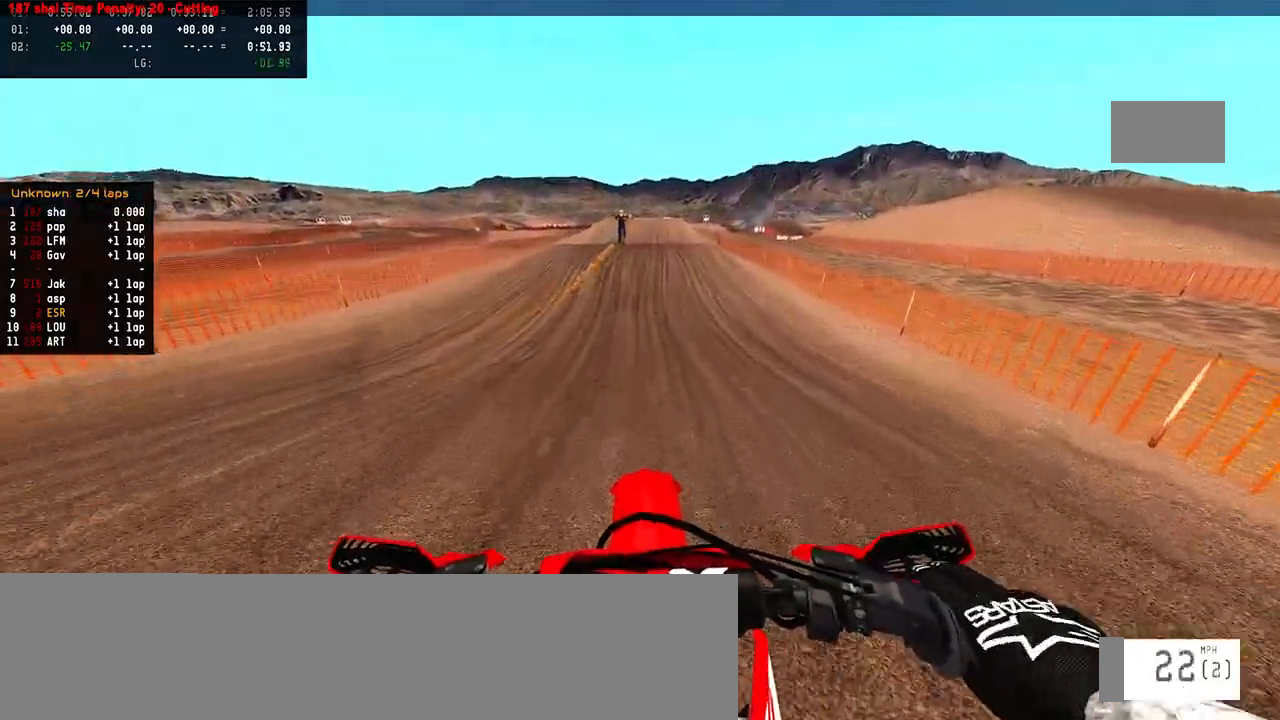
{"dt_ms": 500, "buttons": ["R2"], "left_stick": "center", "right_stick": "down", "events": [[400, "right_stick", "down"]]}
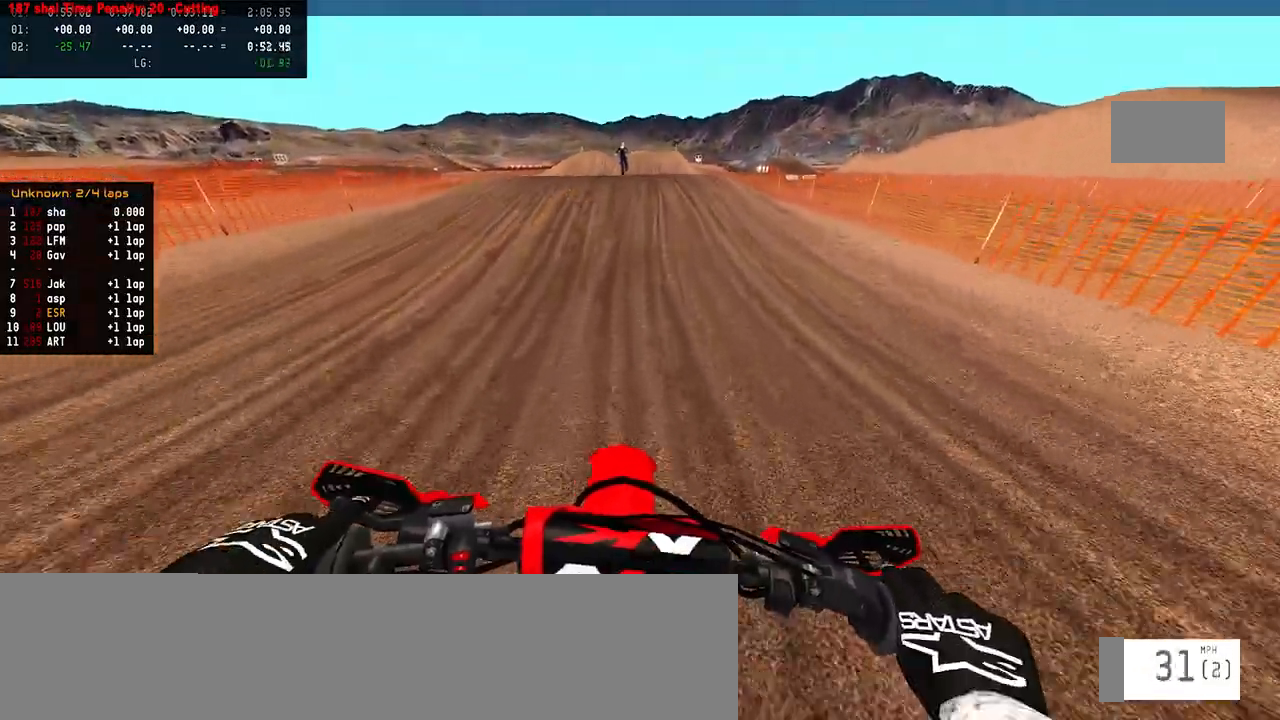
{"dt_ms": 500, "buttons": ["R2"], "left_stick": "center", "right_stick": "down", "events": []}
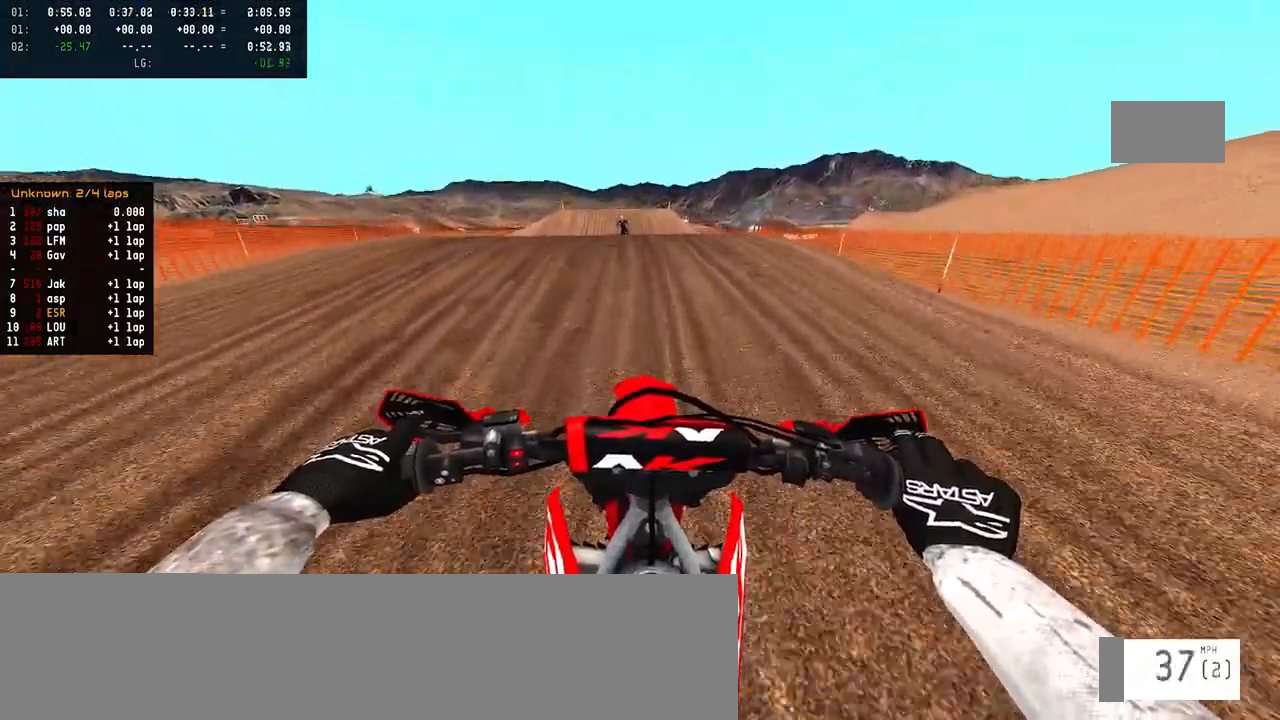
{"dt_ms": 500, "buttons": [], "left_stick": "center", "right_stick": "center", "events": [[133, "right_stick", "center"], [350, "R2", "up"]]}
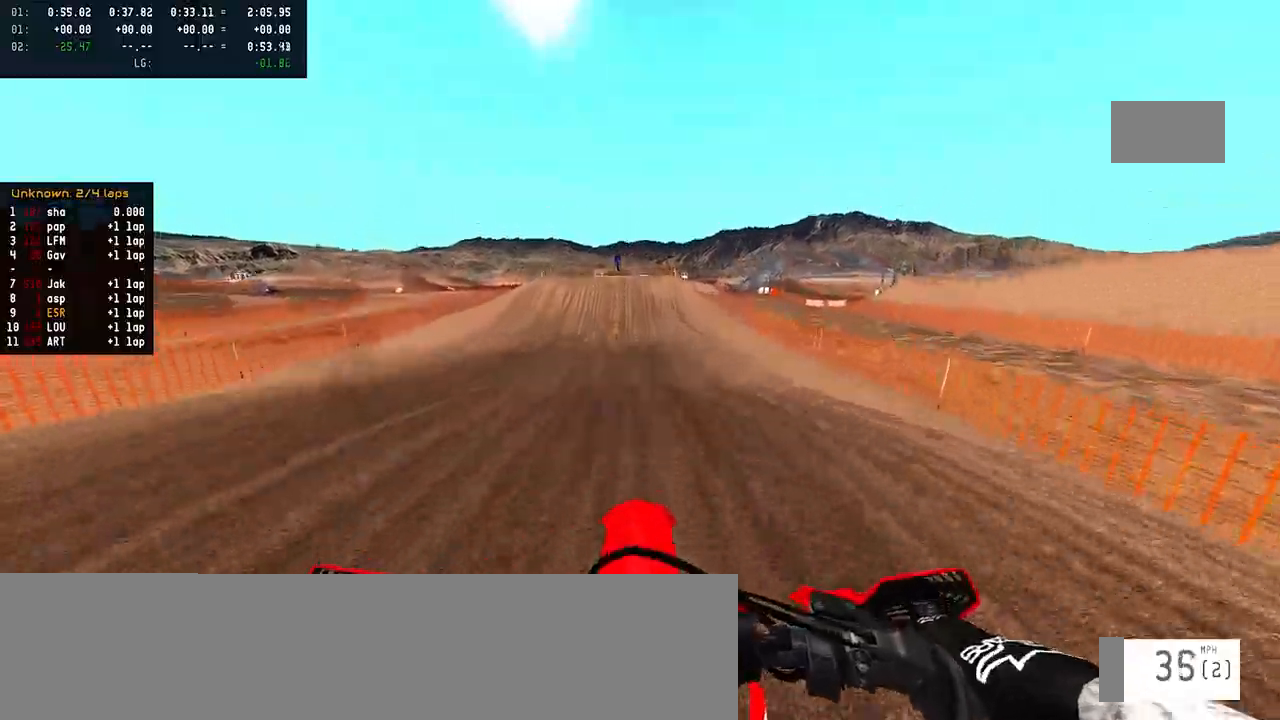
{"dt_ms": 500, "buttons": ["R2"], "left_stick": "center", "right_stick": "center", "events": [[33, "R2", "down"]]}
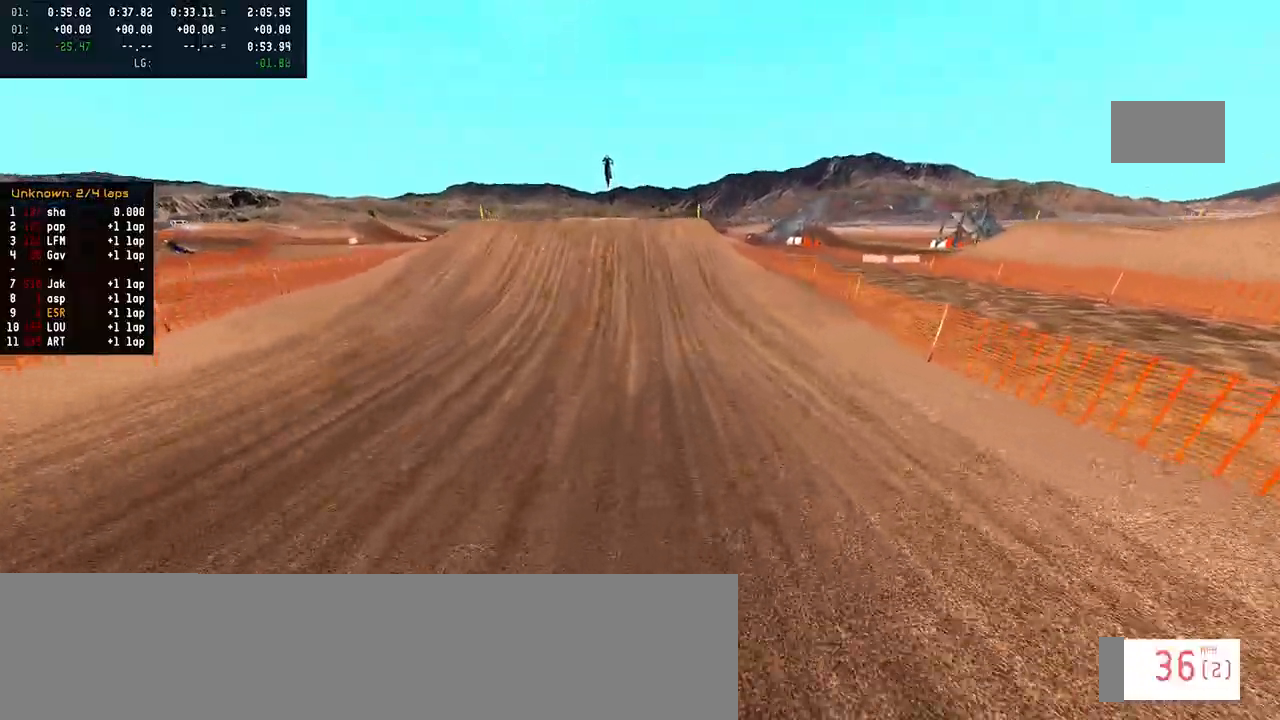
{"dt_ms": 500, "buttons": ["R2"], "left_stick": "center", "right_stick": "center", "events": []}
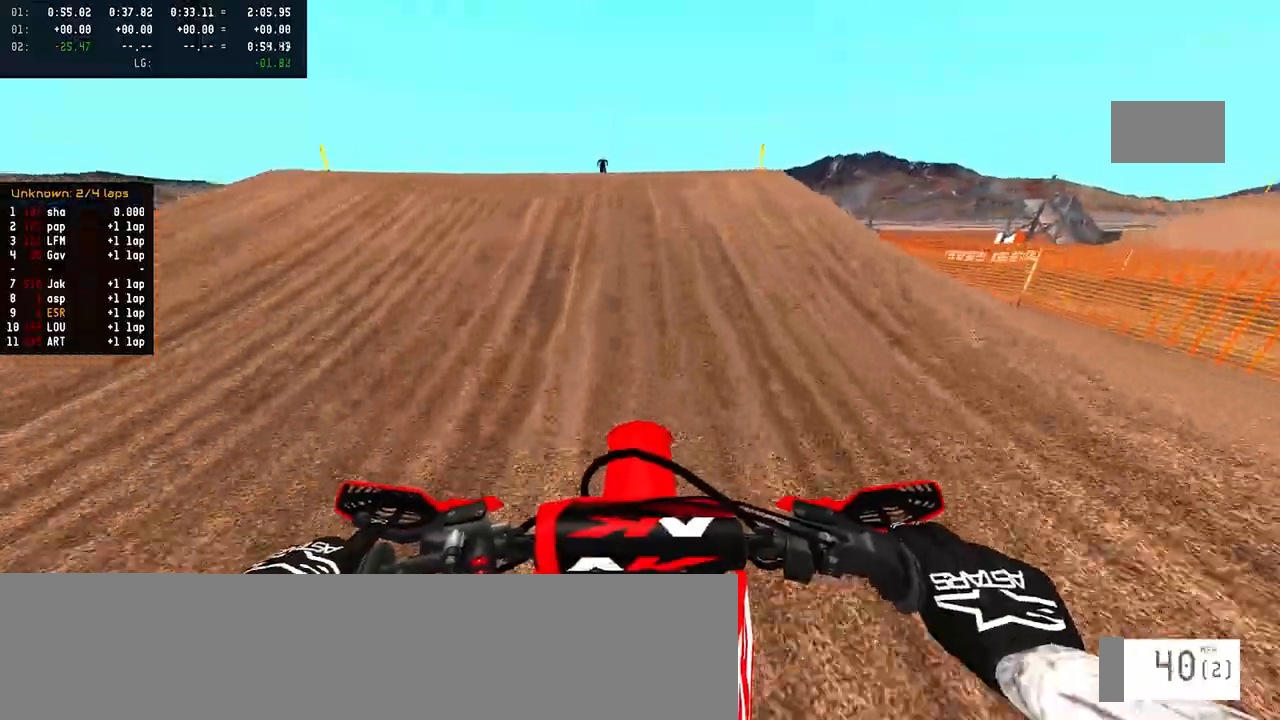
{"dt_ms": 500, "buttons": ["R2"], "left_stick": "right", "right_stick": "up", "events": [[117, "R3", "down"], [250, "R3", "up"], [300, "right_stick", "up"], [500, "left_stick", "right"]]}
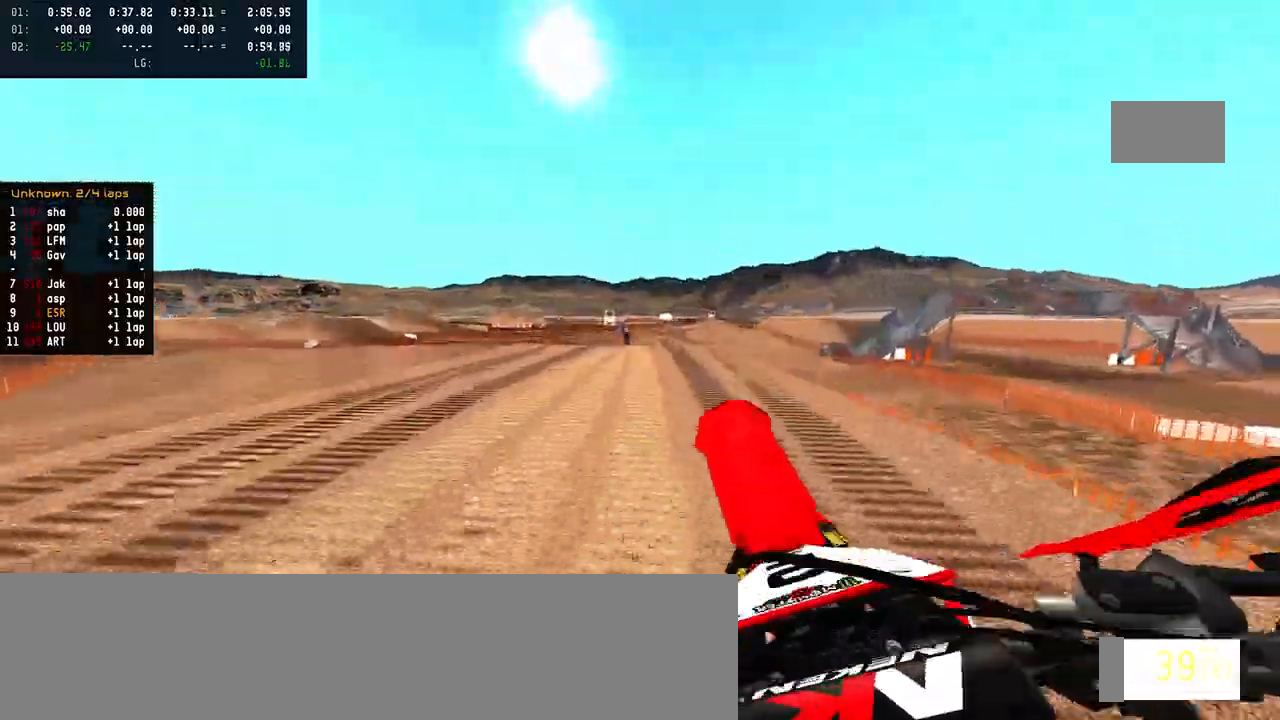
{"dt_ms": 500, "buttons": [], "left_stick": "up-right", "right_stick": "center", "events": [[283, "R2", "up"], [283, "right_stick", "center"], [400, "left_stick", "up-right"]]}
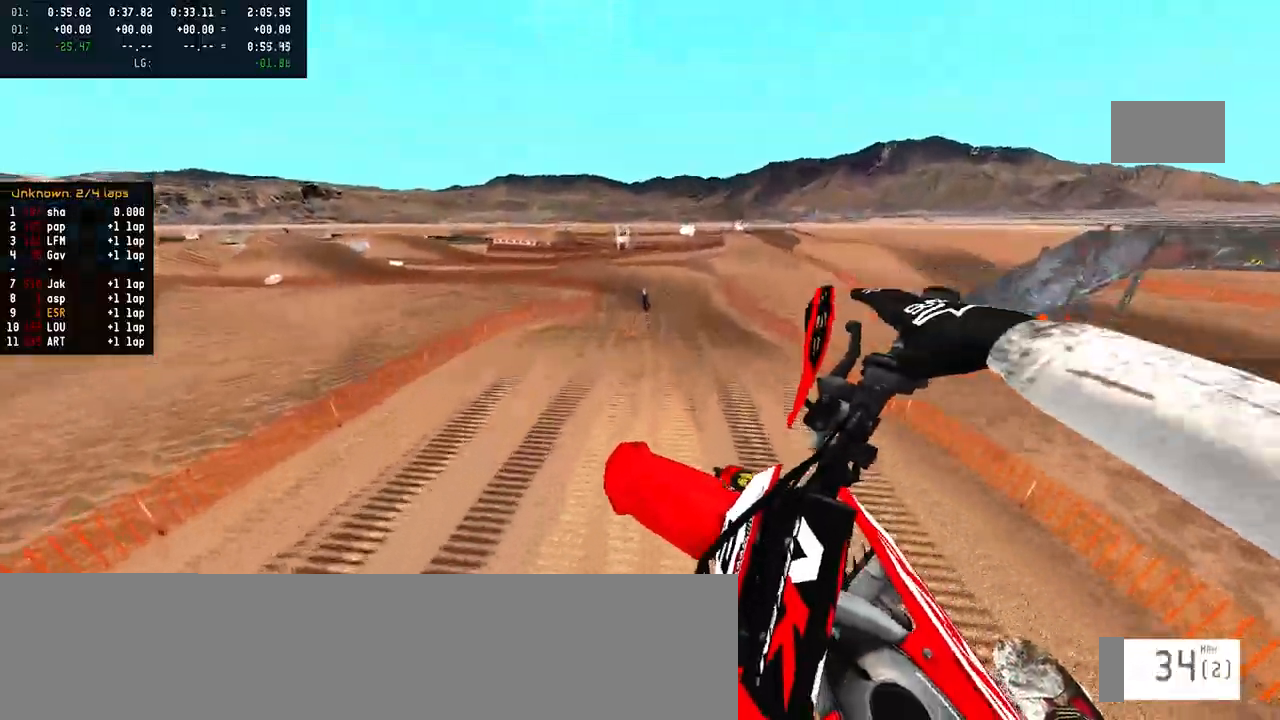
{"dt_ms": 500, "buttons": ["R2"], "left_stick": "left", "right_stick": "up", "events": [[233, "R2", "down"], [300, "right_stick", "up"], [383, "left_stick", "center"], [500, "left_stick", "left"]]}
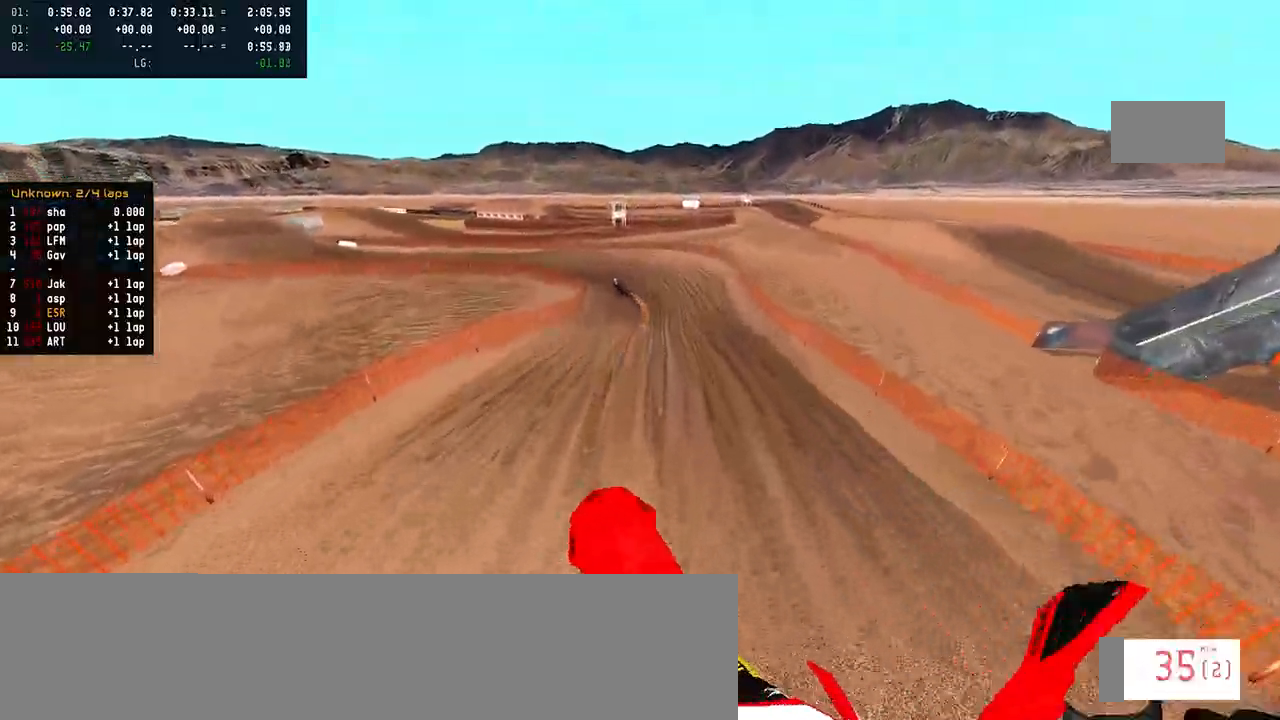
{"dt_ms": 500, "buttons": ["R2"], "left_stick": "left", "right_stick": "up", "events": []}
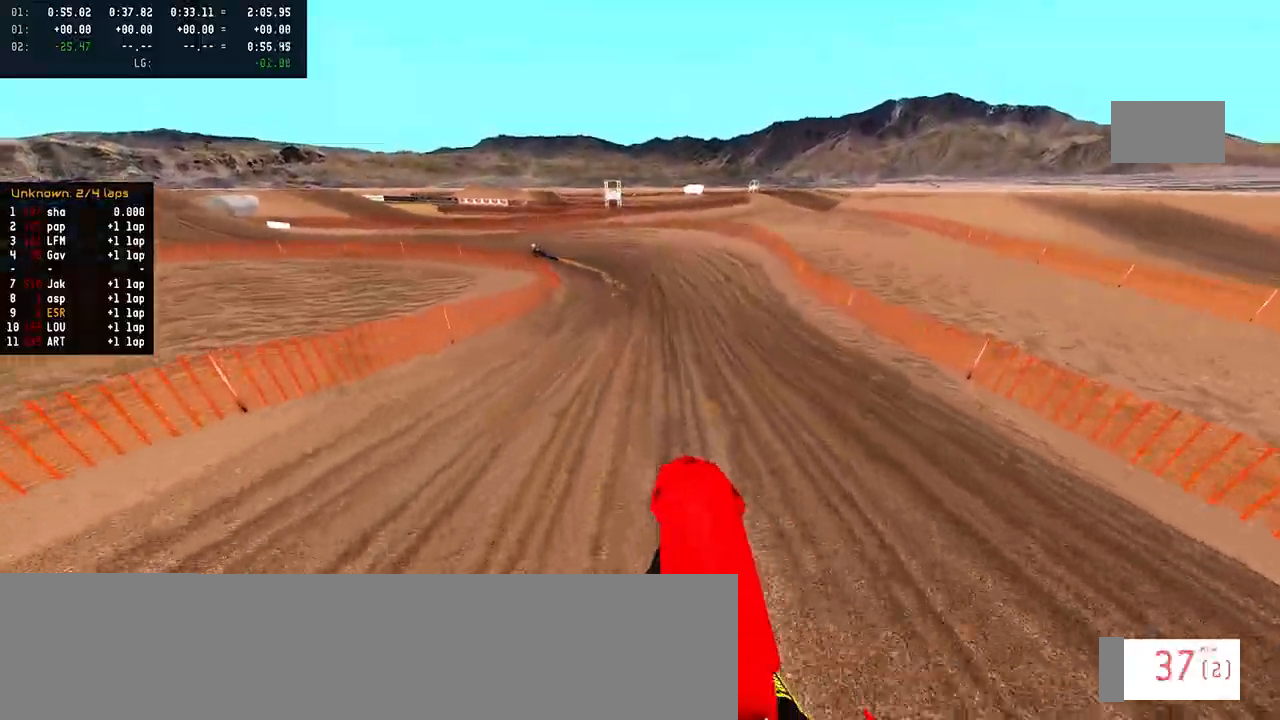
{"dt_ms": 500, "buttons": ["R2"], "left_stick": "left", "right_stick": "center", "events": [[67, "left_stick", "center"], [67, "right_stick", "center"], [450, "left_stick", "left"]]}
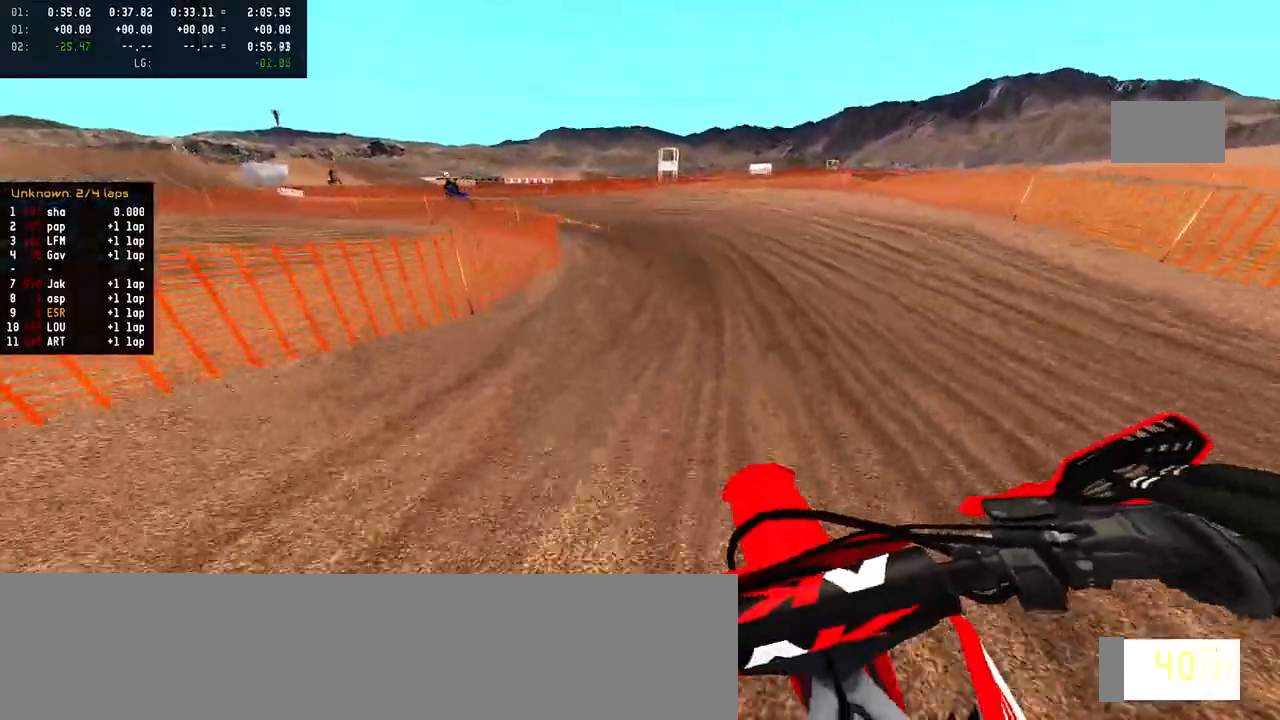
{"dt_ms": 500, "buttons": ["R2"], "left_stick": "left", "right_stick": "center", "events": []}
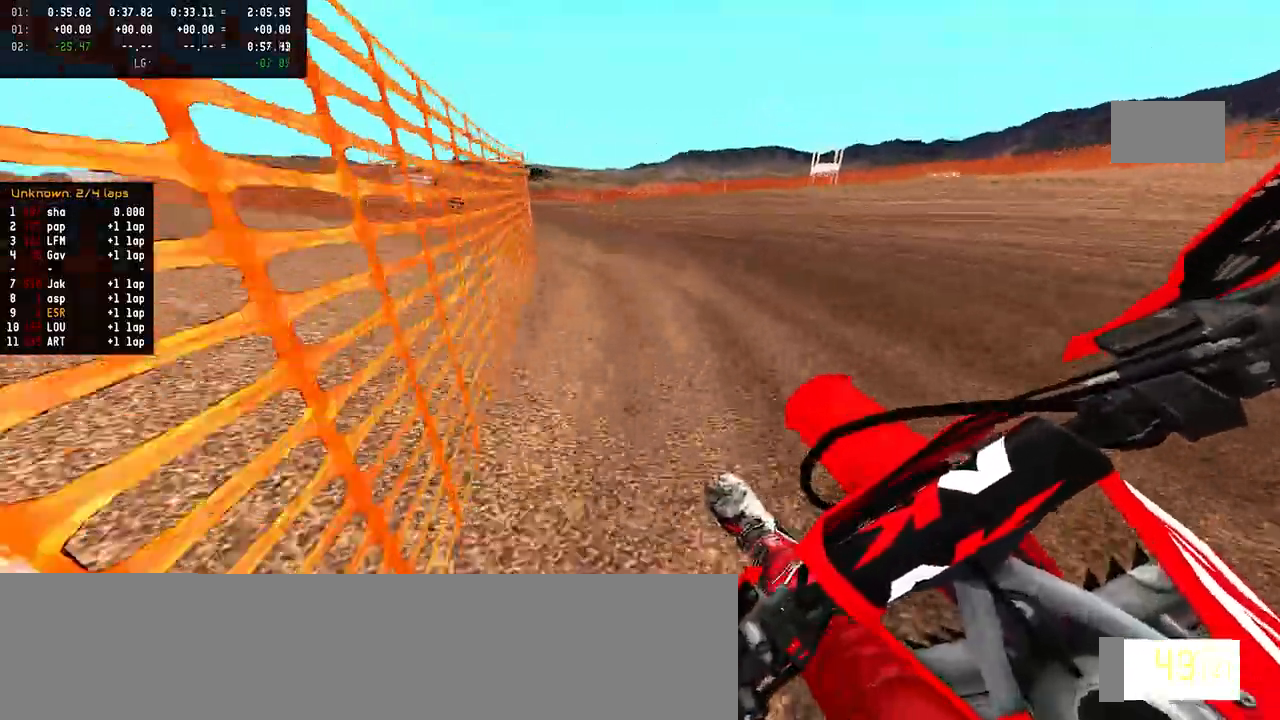
{"dt_ms": 500, "buttons": ["R2"], "left_stick": "left", "right_stick": "center", "events": [[117, "right_stick", "up"], [383, "right_stick", "center"]]}
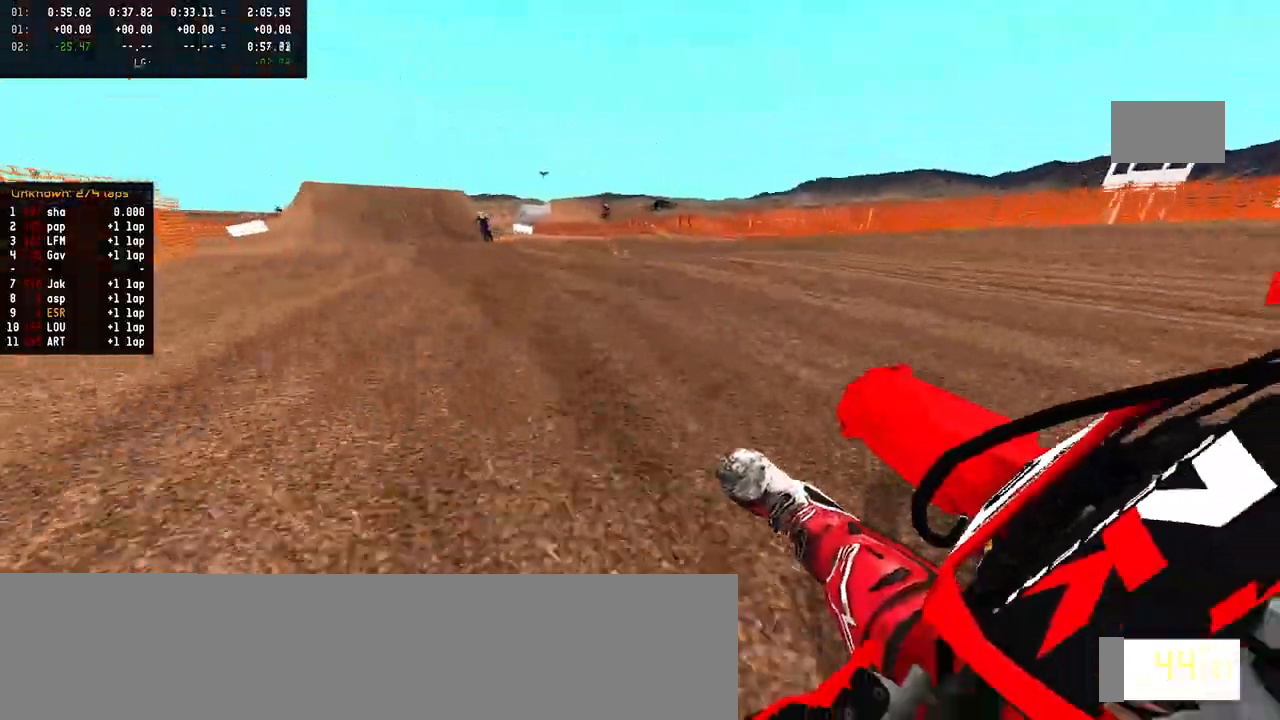
{"dt_ms": 500, "buttons": [], "left_stick": "left", "right_stick": "center", "events": [[83, "R3", "down"], [83, "right_stick", "up-left"], [167, "R3", "up"], [217, "right_stick", "up"], [267, "left_stick", "center"], [367, "left_stick", "left"], [433, "R2", "up"], [483, "right_stick", "center"]]}
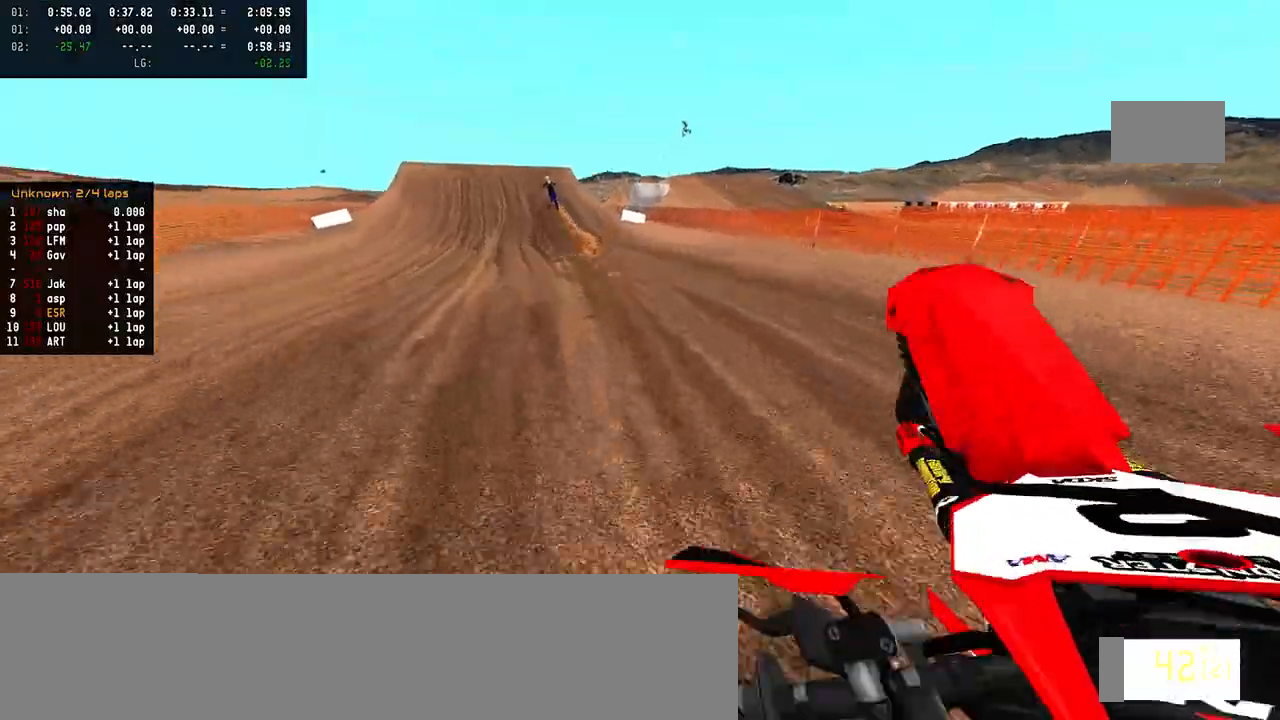
{"dt_ms": 500, "buttons": ["R2"], "left_stick": "center", "right_stick": "up", "events": [[33, "left_stick", "center"], [183, "R3", "down"], [233, "R3", "up"], [367, "R2", "down"], [400, "right_stick", "up"]]}
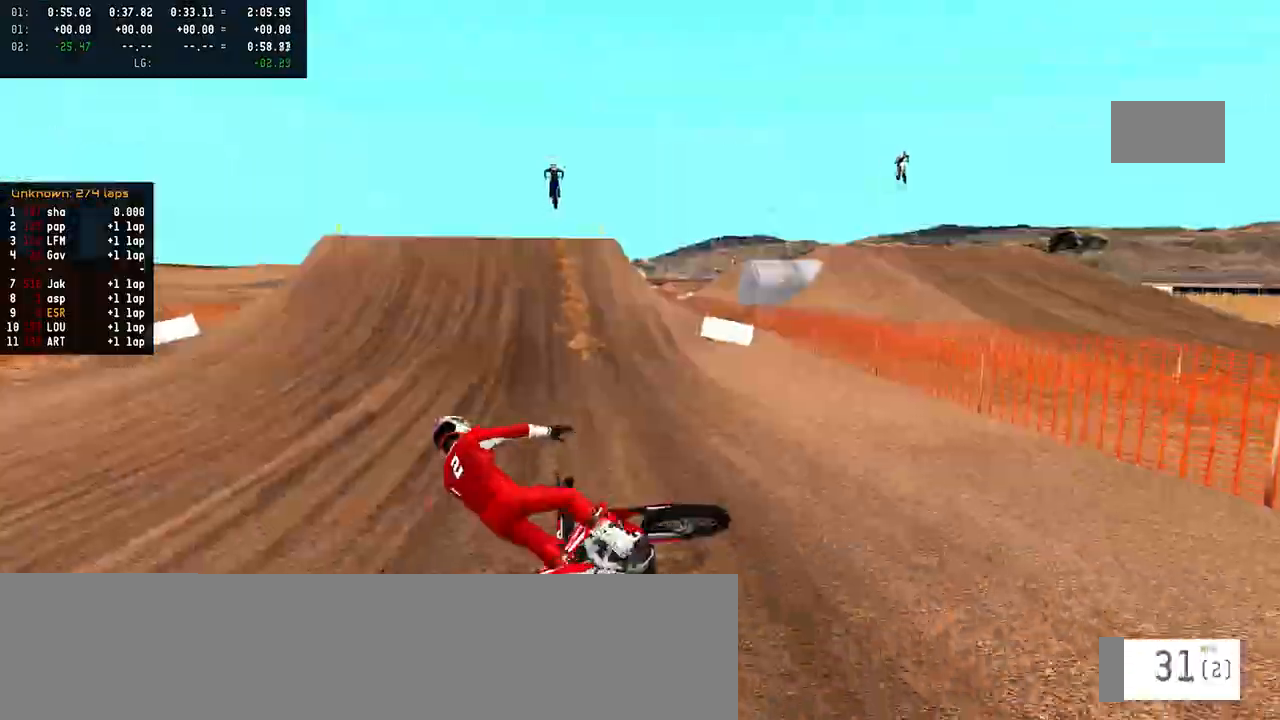
{"dt_ms": 500, "buttons": [], "left_stick": "center", "right_stick": "center", "events": [[83, "R2", "up"], [83, "right_stick", "center"]]}
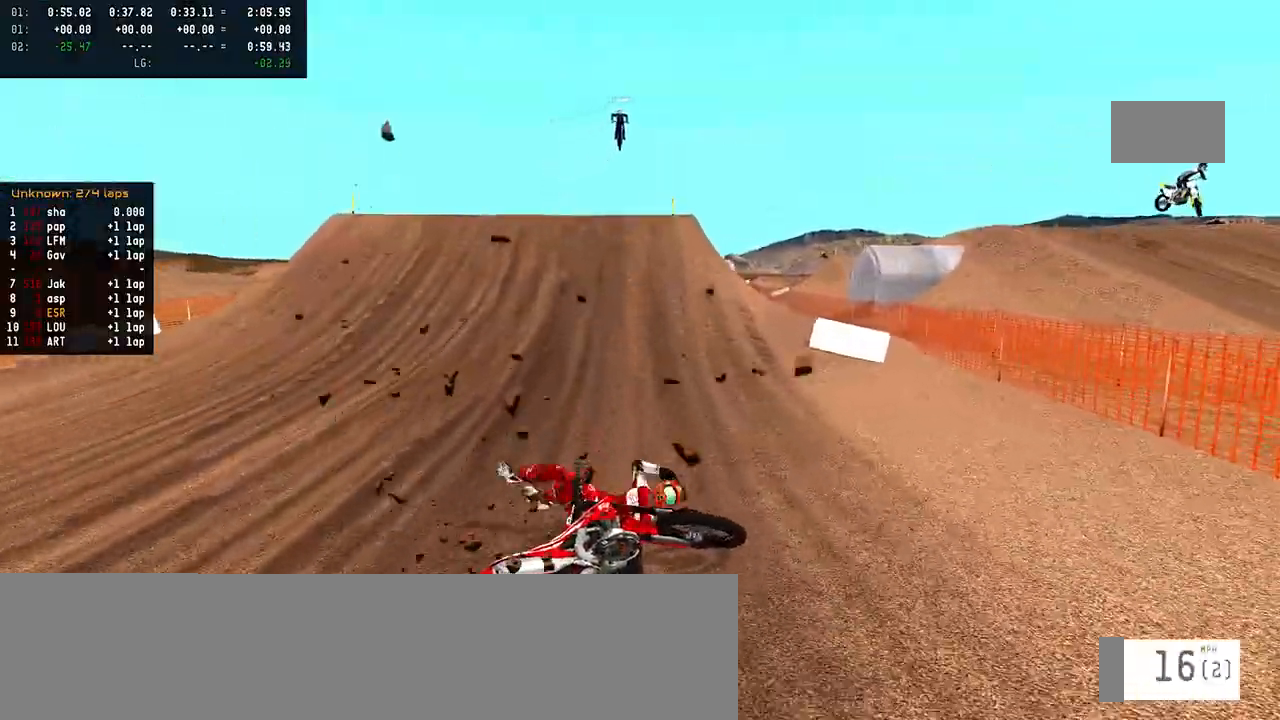
{"dt_ms": 500, "buttons": [], "left_stick": "center", "right_stick": "center", "events": [[333, "SELECT", "down"], [450, "SELECT", "up"]]}
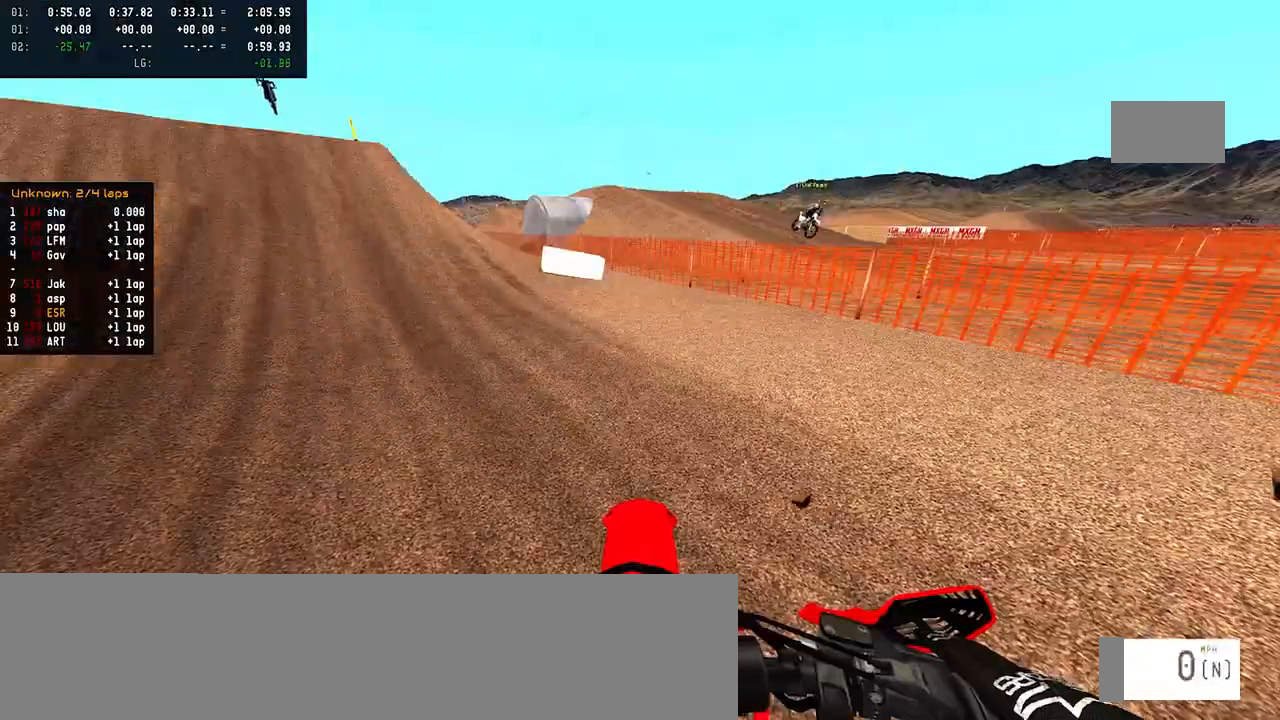
{"dt_ms": 1000, "buttons": ["R2"], "left_stick": "up-left", "right_stick": "up", "events": [[17, "R2", "down"], [17, "SQUARE", "down"], [83, "SQUARE", "up"], [217, "left_stick", "up-left"], [217, "right_stick", "up"], [350, "R2", "up"], [400, "R2", "down"]]}
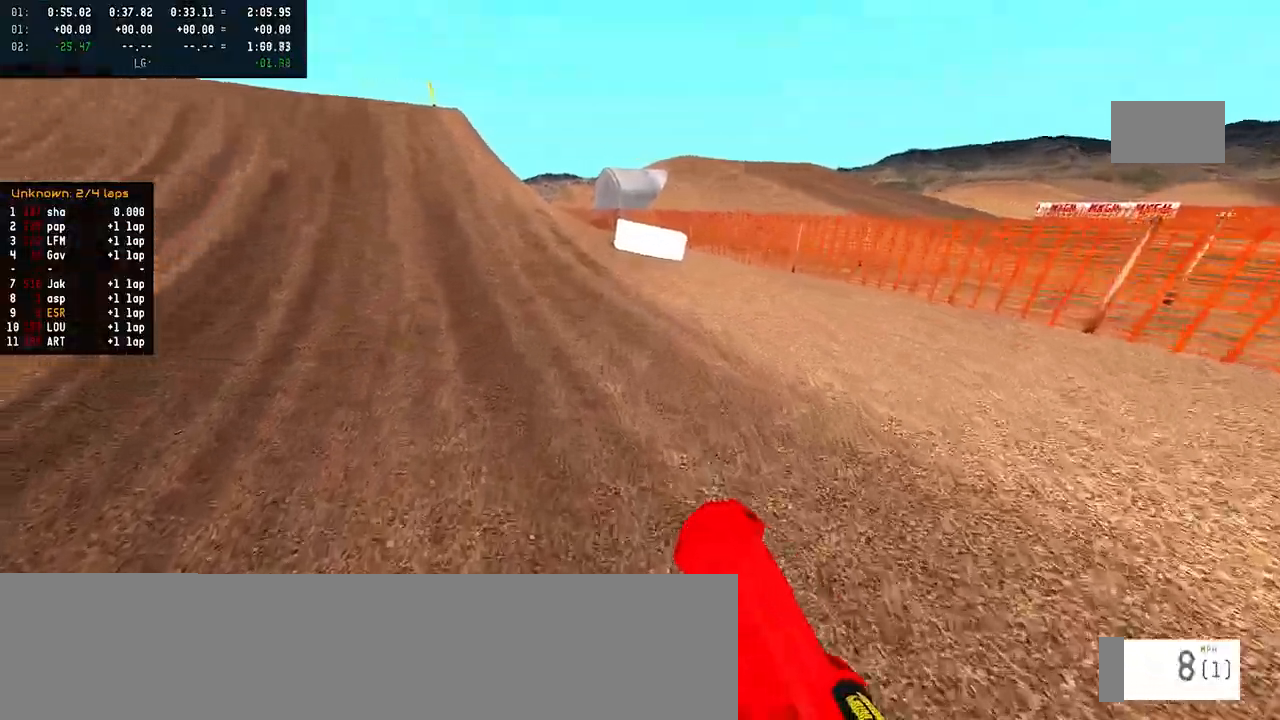
{"dt_ms": 500, "buttons": ["R2"], "left_stick": "center", "right_stick": "up", "events": [[400, "left_stick", "center"]]}
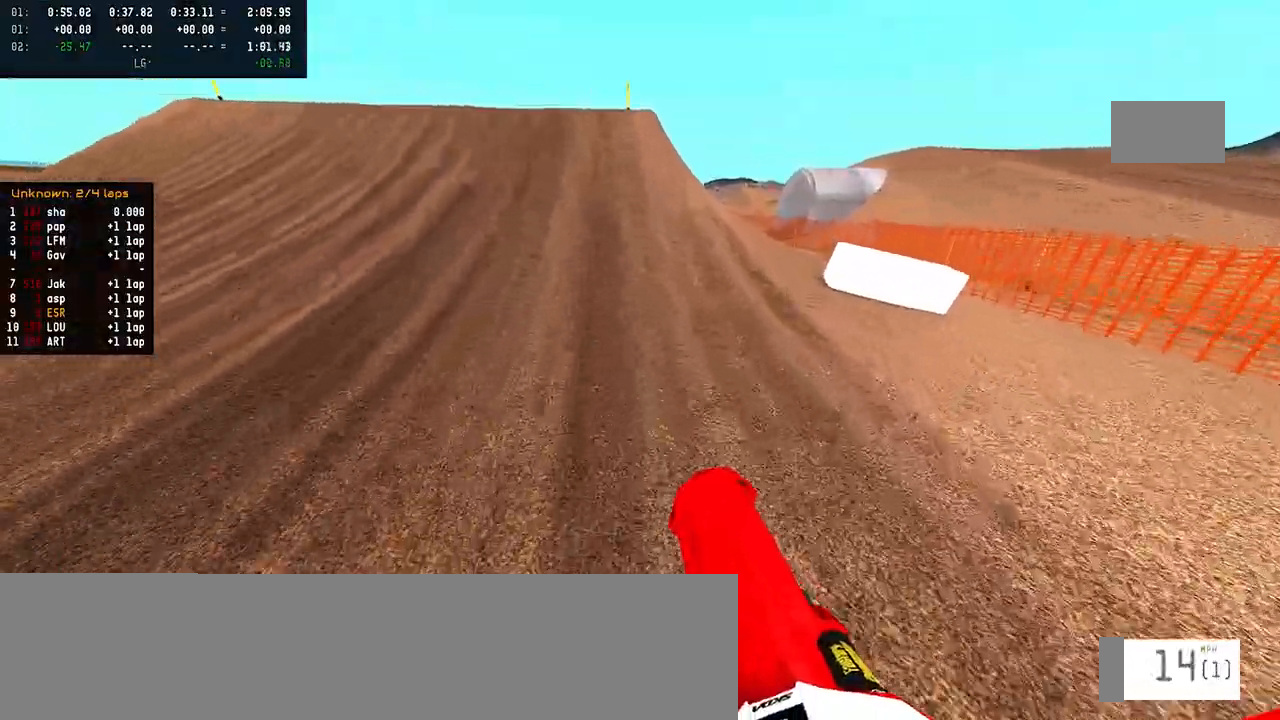
{"dt_ms": 500, "buttons": ["R2"], "left_stick": "center", "right_stick": "up", "events": [[367, "left_stick", "left"], [417, "left_stick", "center"]]}
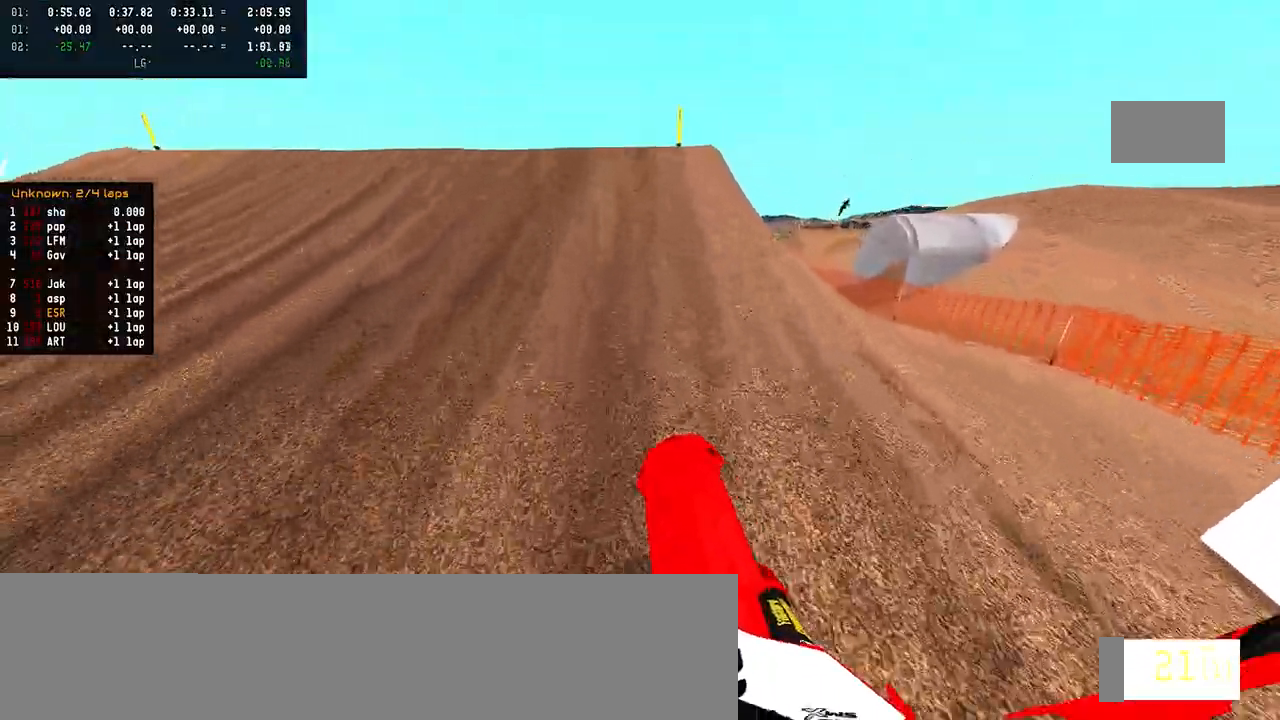
{"dt_ms": 500, "buttons": ["TRIANGLE"], "left_stick": "center", "right_stick": "center", "events": [[400, "right_stick", "center"], [450, "R2", "up"], [467, "TRIANGLE", "down"]]}
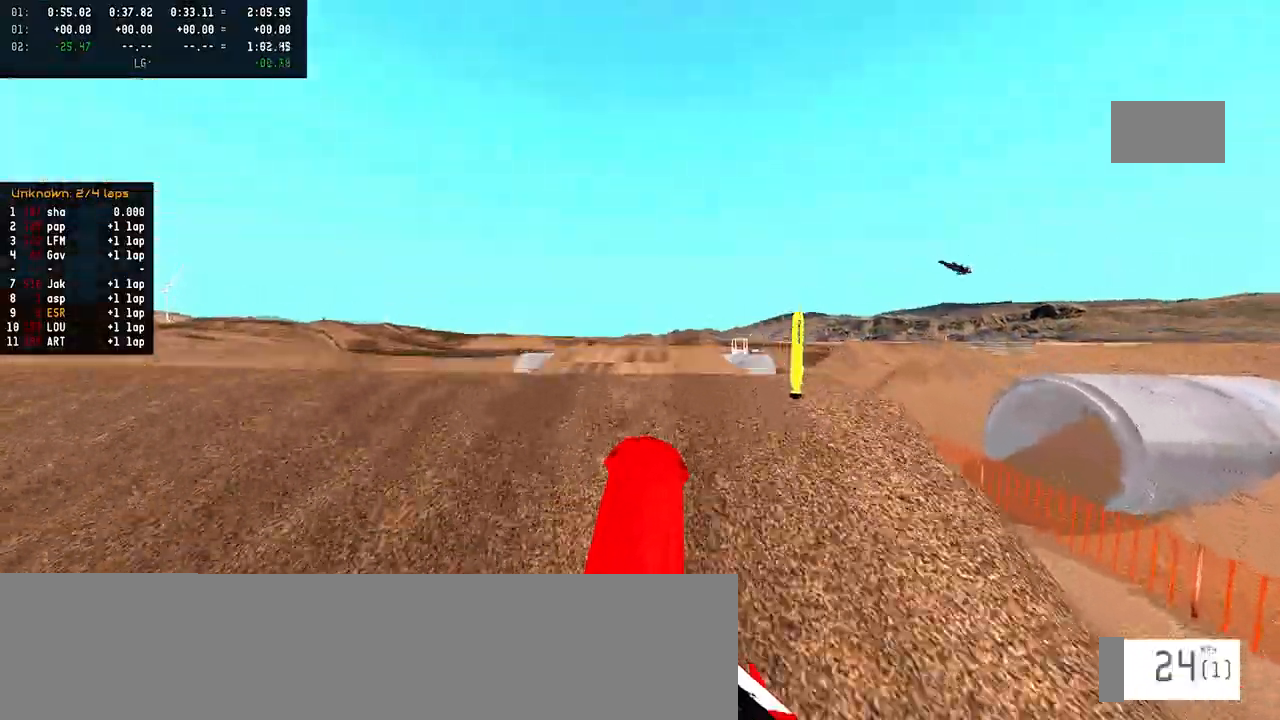
{"dt_ms": 500, "buttons": ["R2"], "left_stick": "center", "right_stick": "up", "events": [[83, "TRIANGLE", "up"], [450, "right_stick", "up"], [483, "R2", "down"]]}